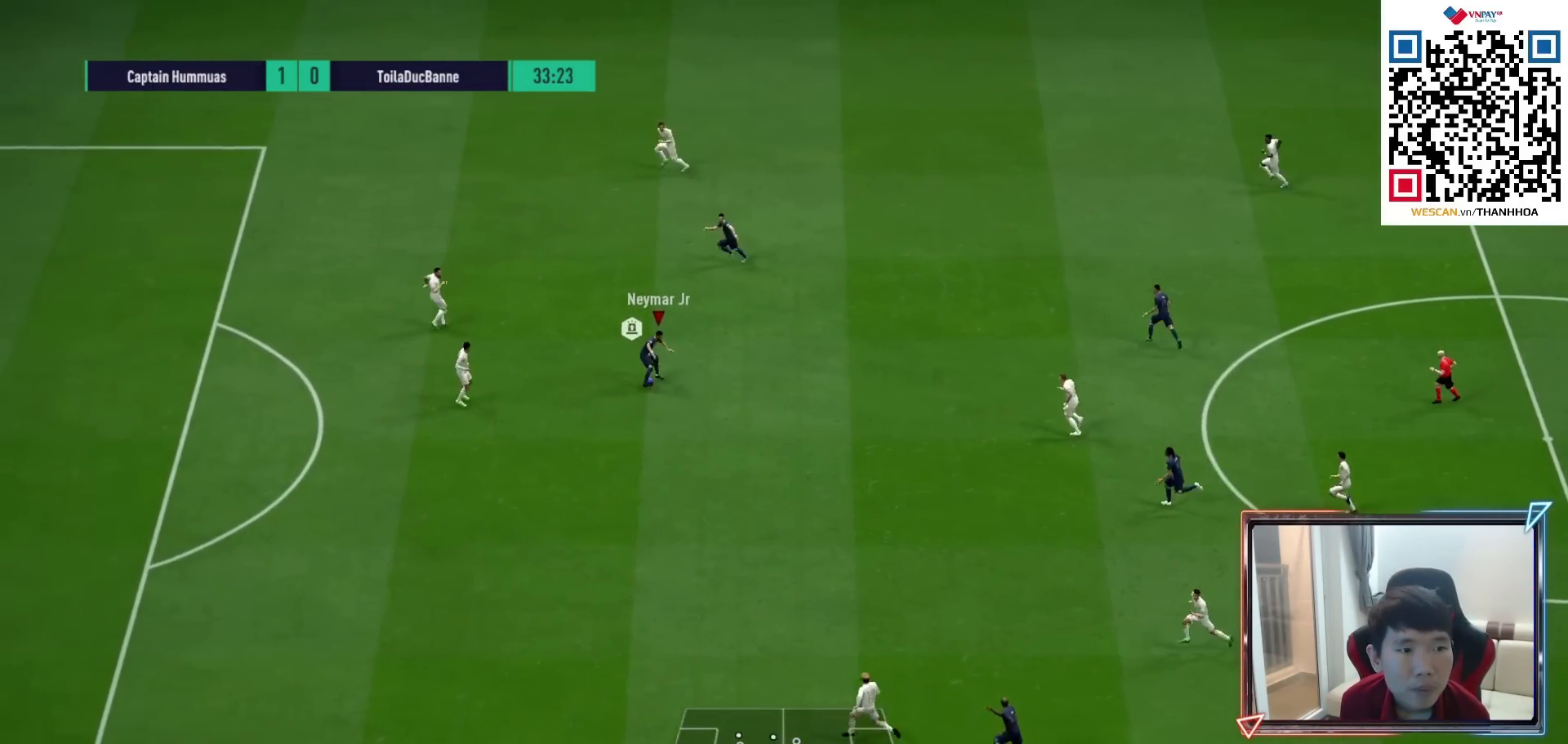
Gameplay with a controller (PlayStation layout); each line is a JSON object with the inputs held at the frame after it. "events" lists button and stick changes between this image and that frame as [ms after this image, input, new state], when the widget could be followed in between.
{"buttons": [], "left_stick": "down-left", "right_stick": "center", "events": [[83, "left_stick", "up-left"], [233, "left_stick", "down-left"]]}
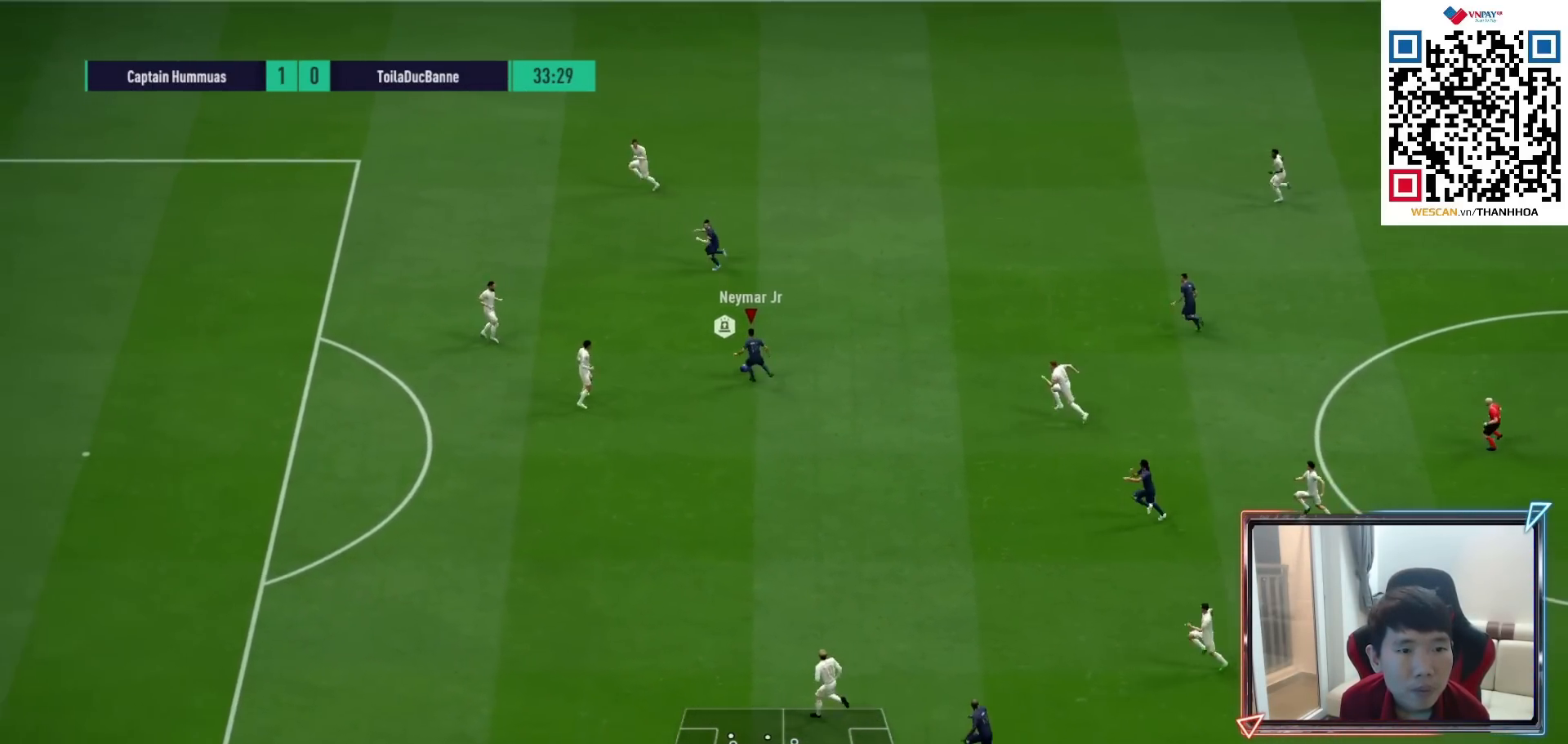
{"buttons": [], "left_stick": "left", "right_stick": "center", "events": [[67, "left_stick", "down"], [200, "L1", "down"], [217, "CROSS", "down"], [217, "left_stick", "down-right"], [300, "CROSS", "up"], [317, "L1", "up"], [367, "left_stick", "center"], [500, "left_stick", "left"]]}
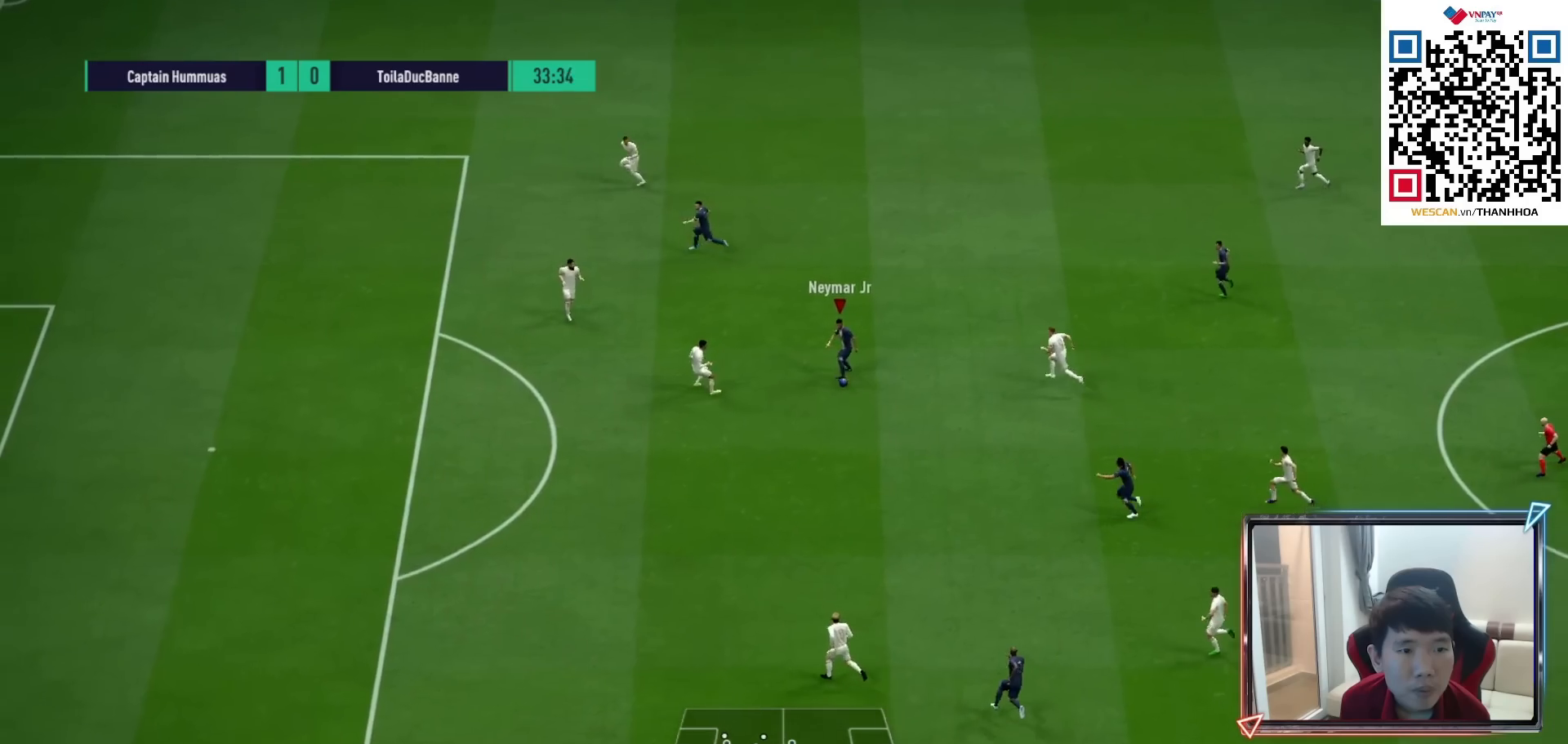
{"buttons": [], "left_stick": "left", "right_stick": "center", "events": [[50, "R1", "down"], [417, "R1", "up"]]}
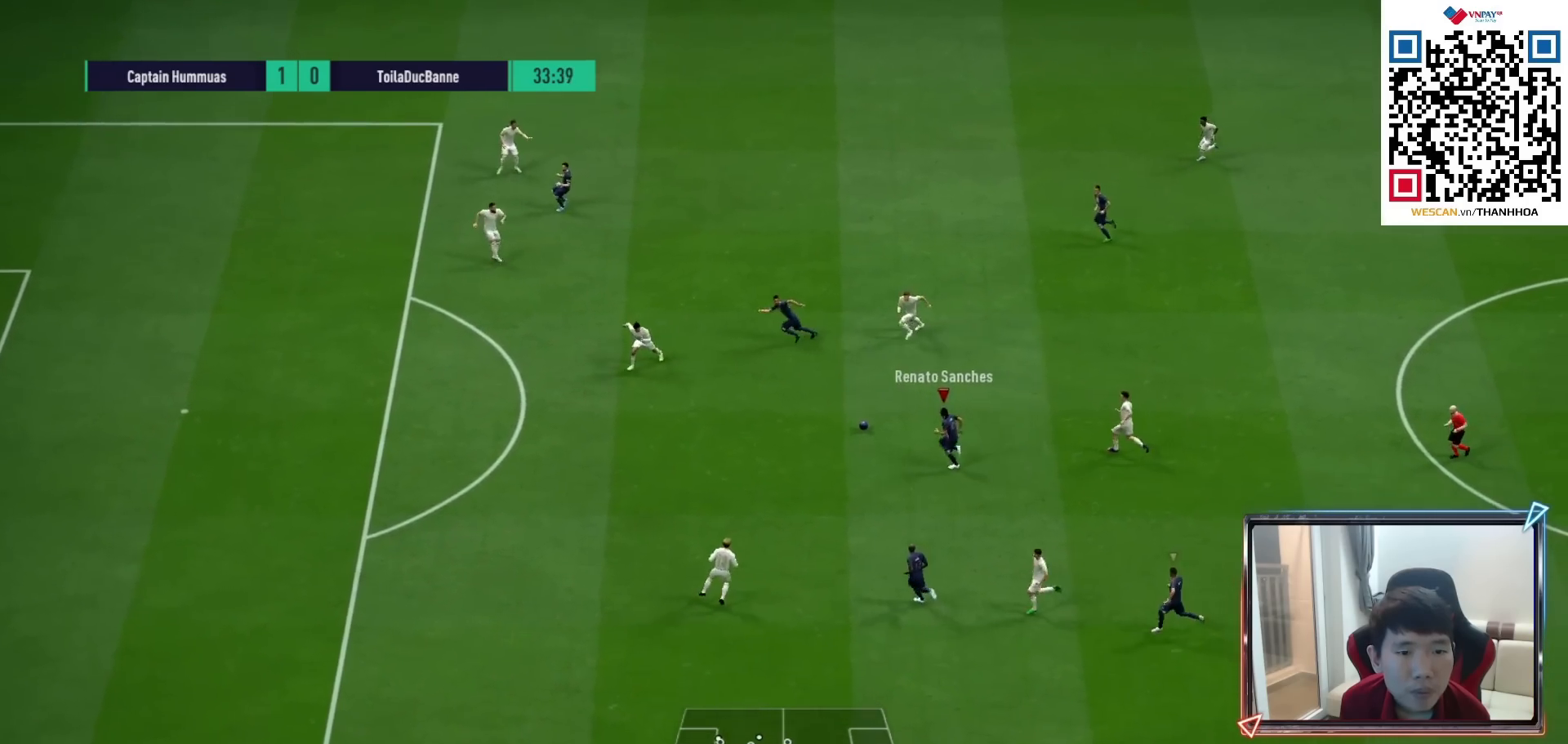
{"buttons": [], "left_stick": "left", "right_stick": "center", "events": []}
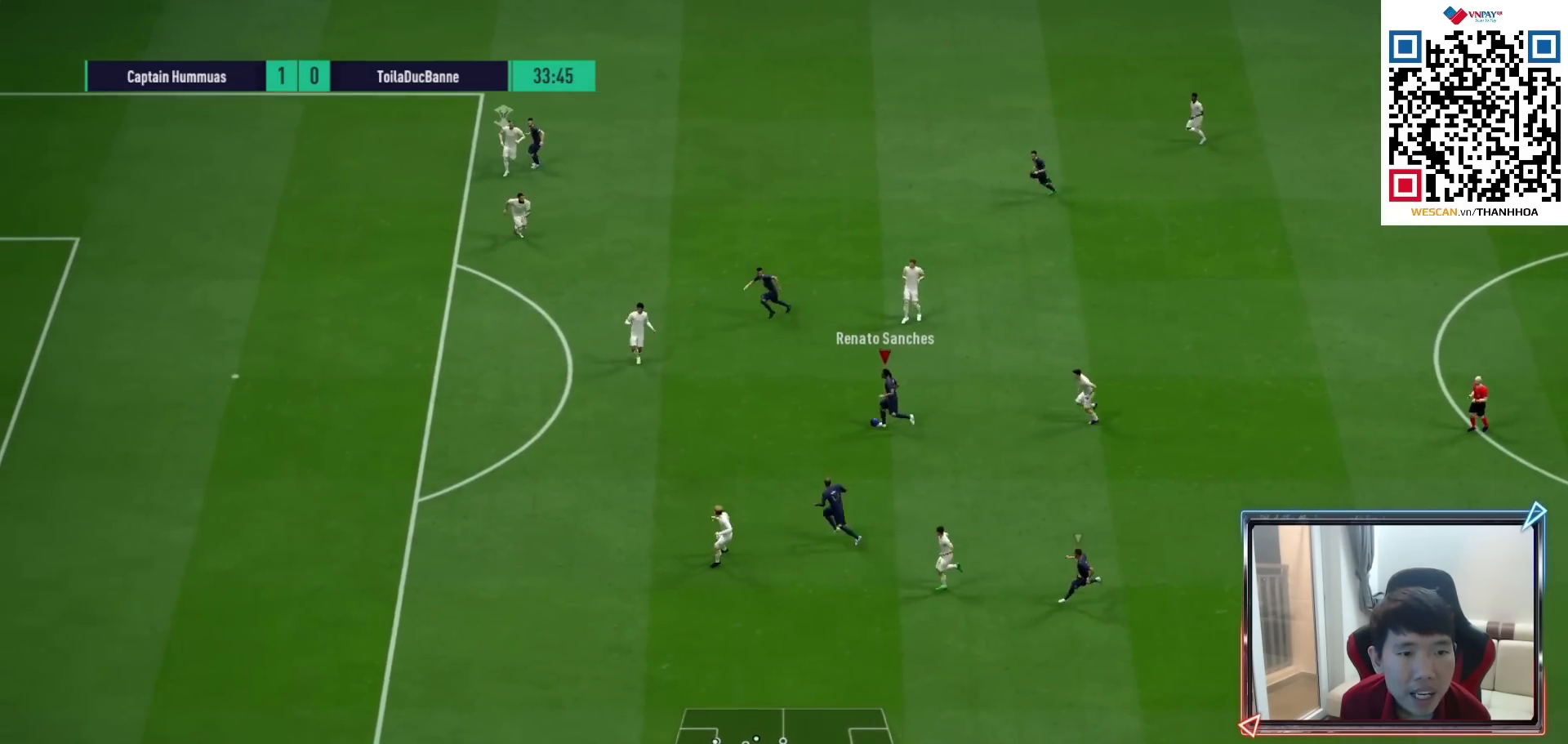
{"buttons": [], "left_stick": "left", "right_stick": "center", "events": [[383, "TRIANGLE", "down"], [450, "TRIANGLE", "up"]]}
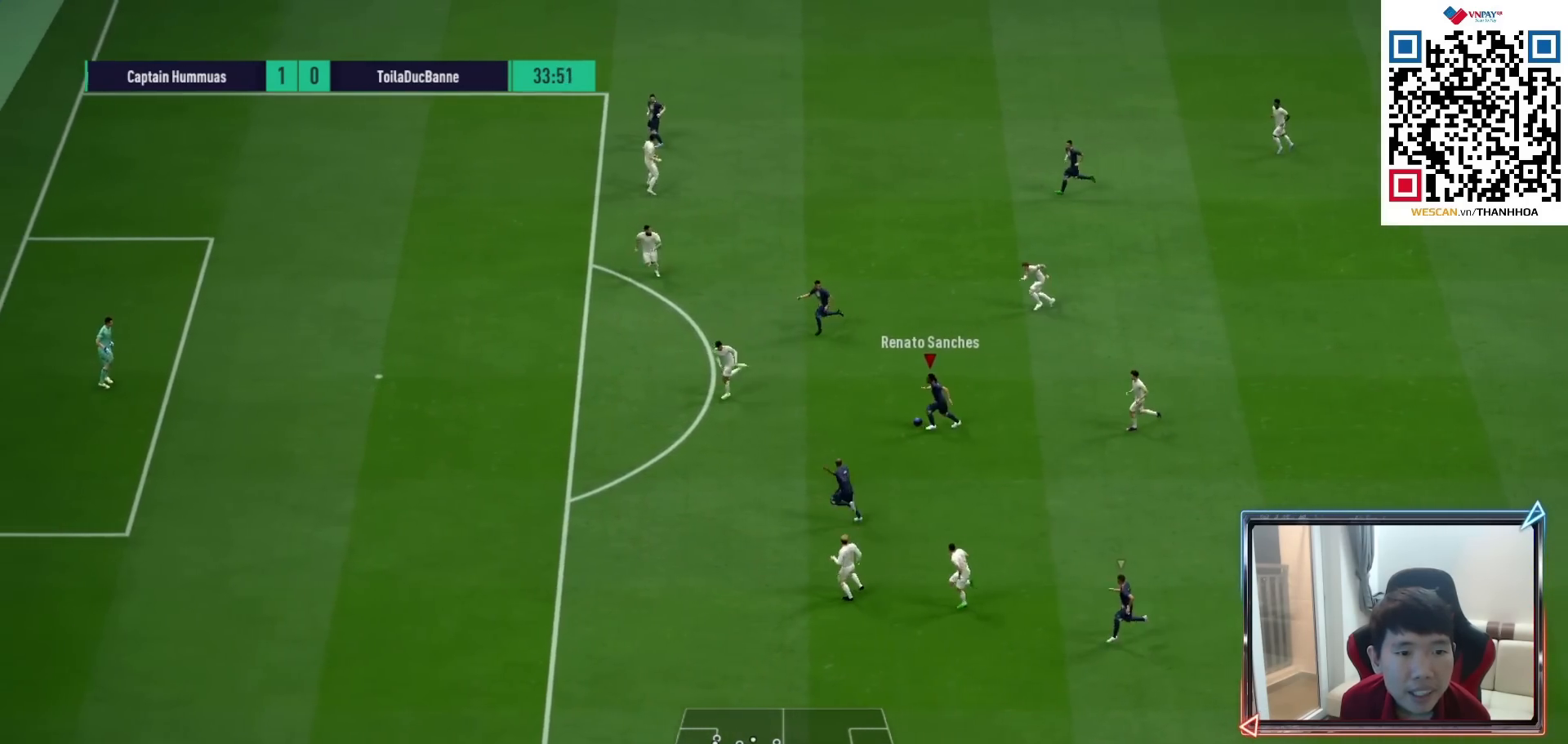
{"buttons": [], "left_stick": "up-left", "right_stick": "center", "events": [[133, "R1", "down"], [483, "R1", "up"], [483, "left_stick", "up-left"]]}
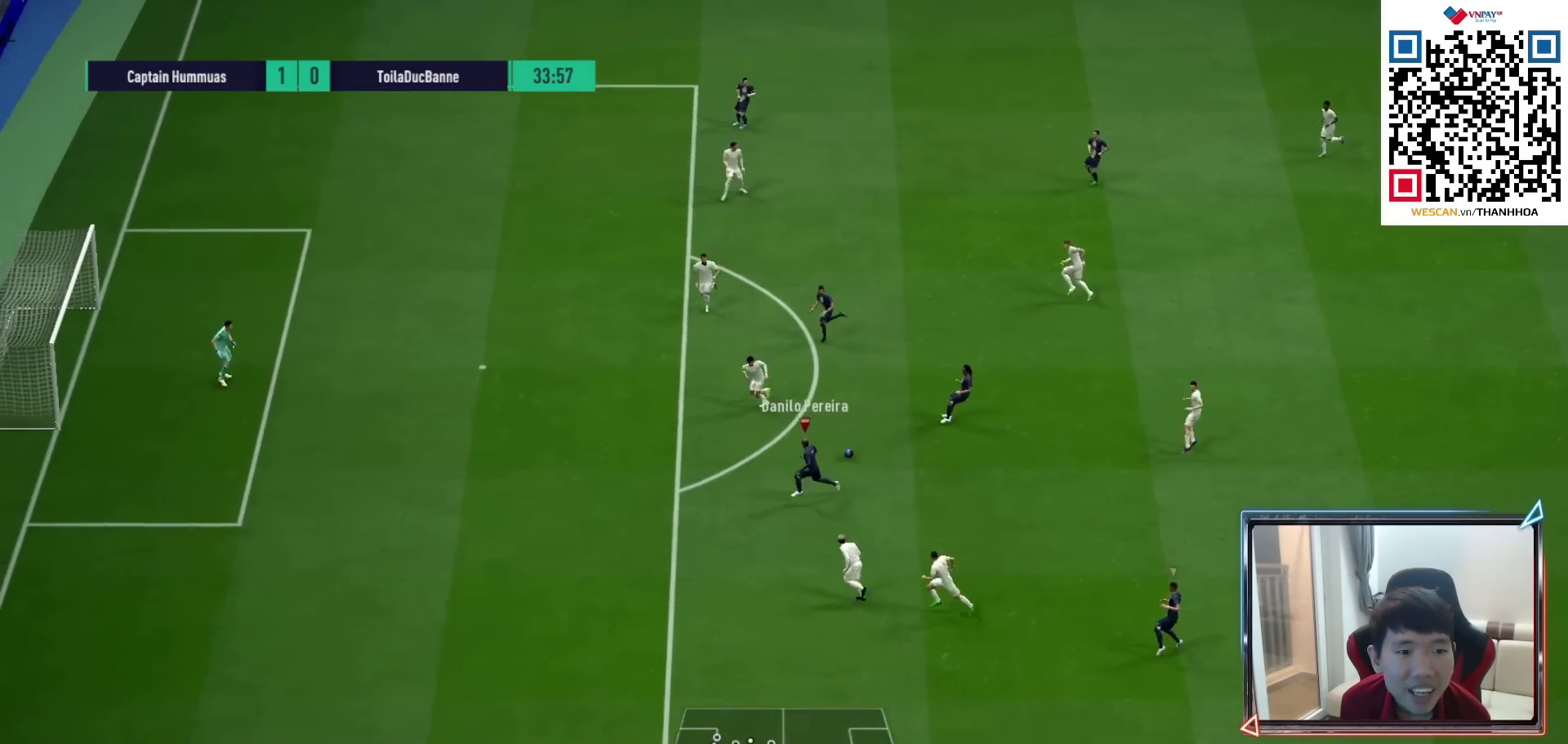
{"buttons": [], "left_stick": "up-left", "right_stick": "center", "events": [[17, "left_stick", "up-right"], [83, "CROSS", "down"], [167, "CROSS", "up"], [400, "left_stick", "up"], [500, "left_stick", "up-left"]]}
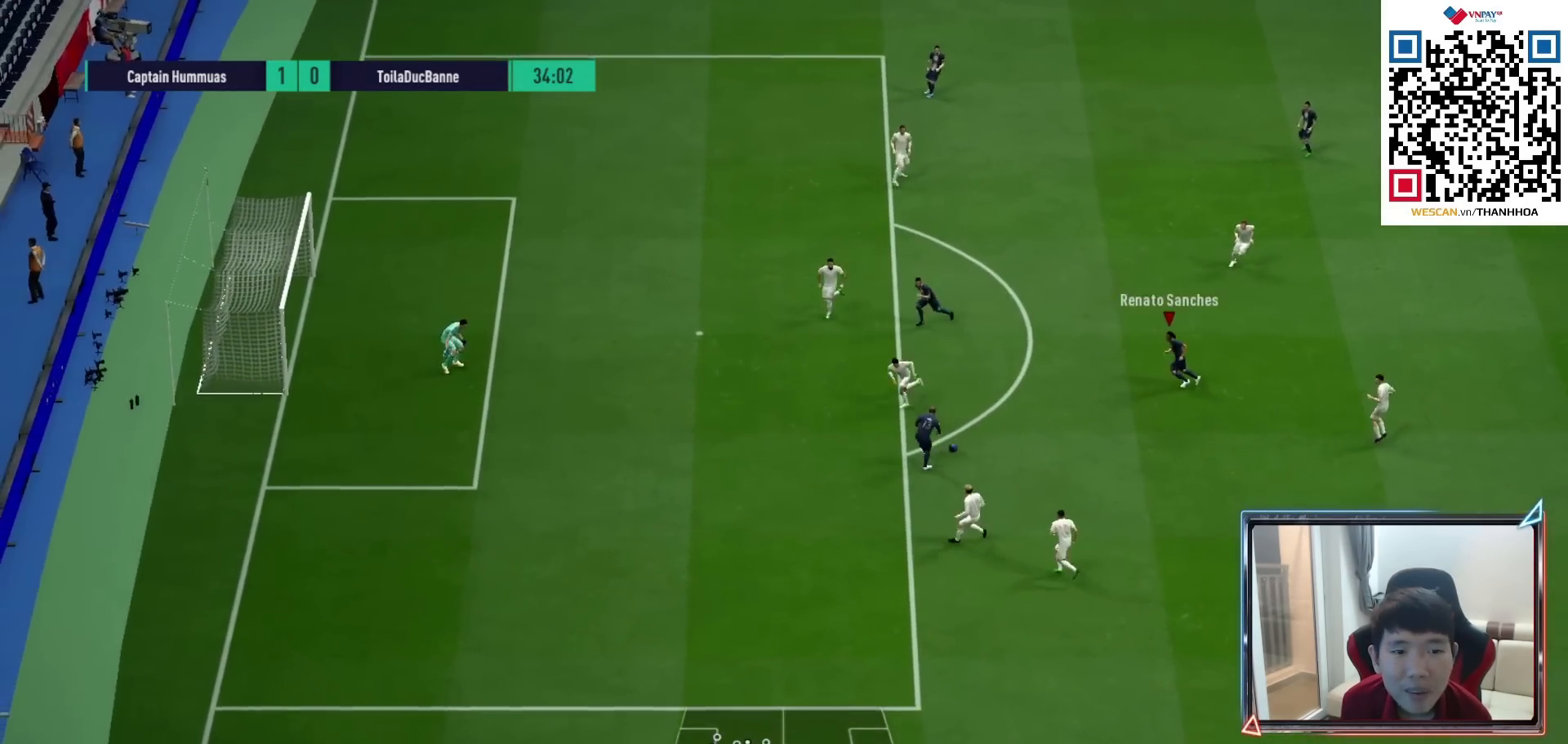
{"buttons": [], "left_stick": "up-left", "right_stick": "center", "events": [[333, "CROSS", "down"], [450, "CROSS", "up"]]}
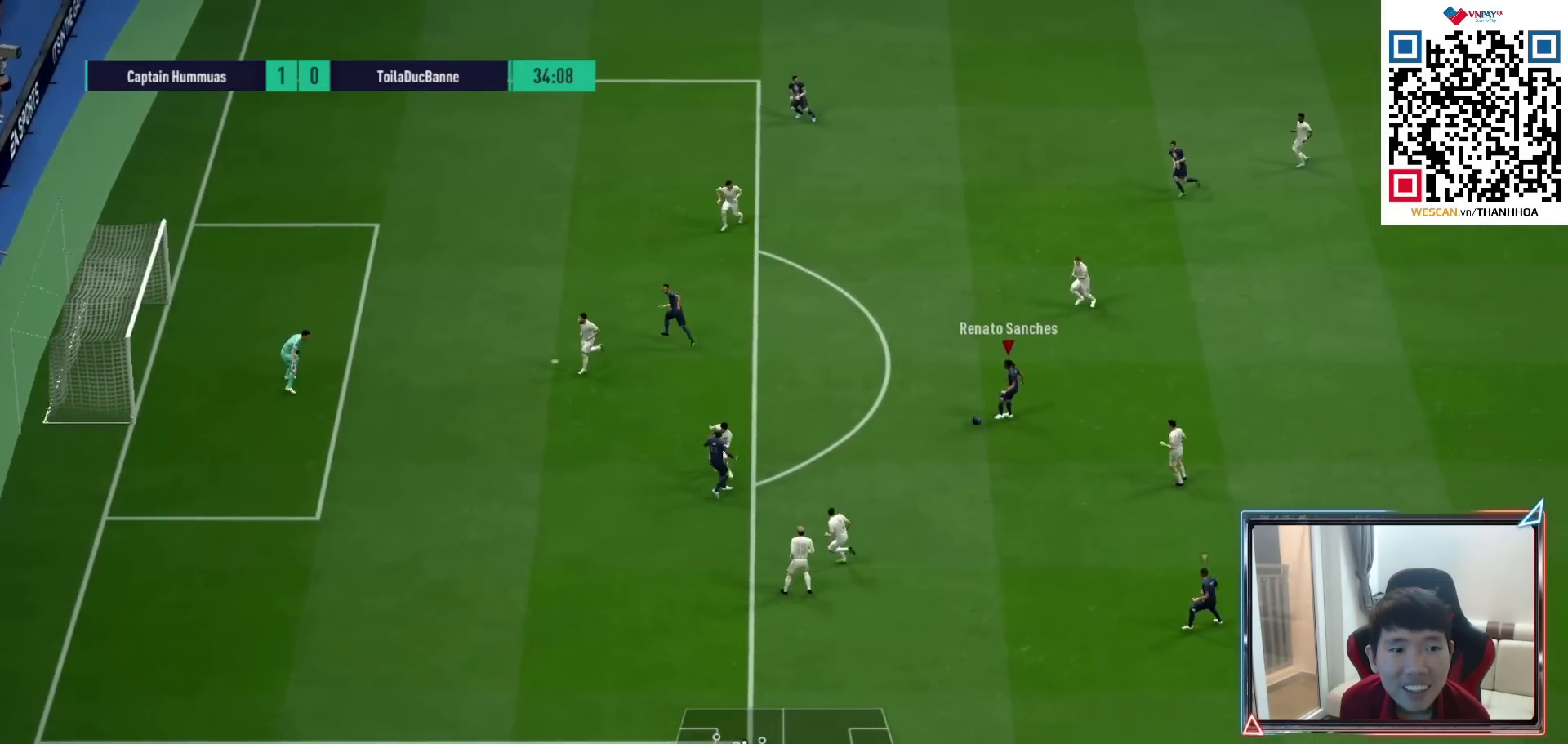
{"buttons": [], "left_stick": "left", "right_stick": "center", "events": [[350, "left_stick", "left"]]}
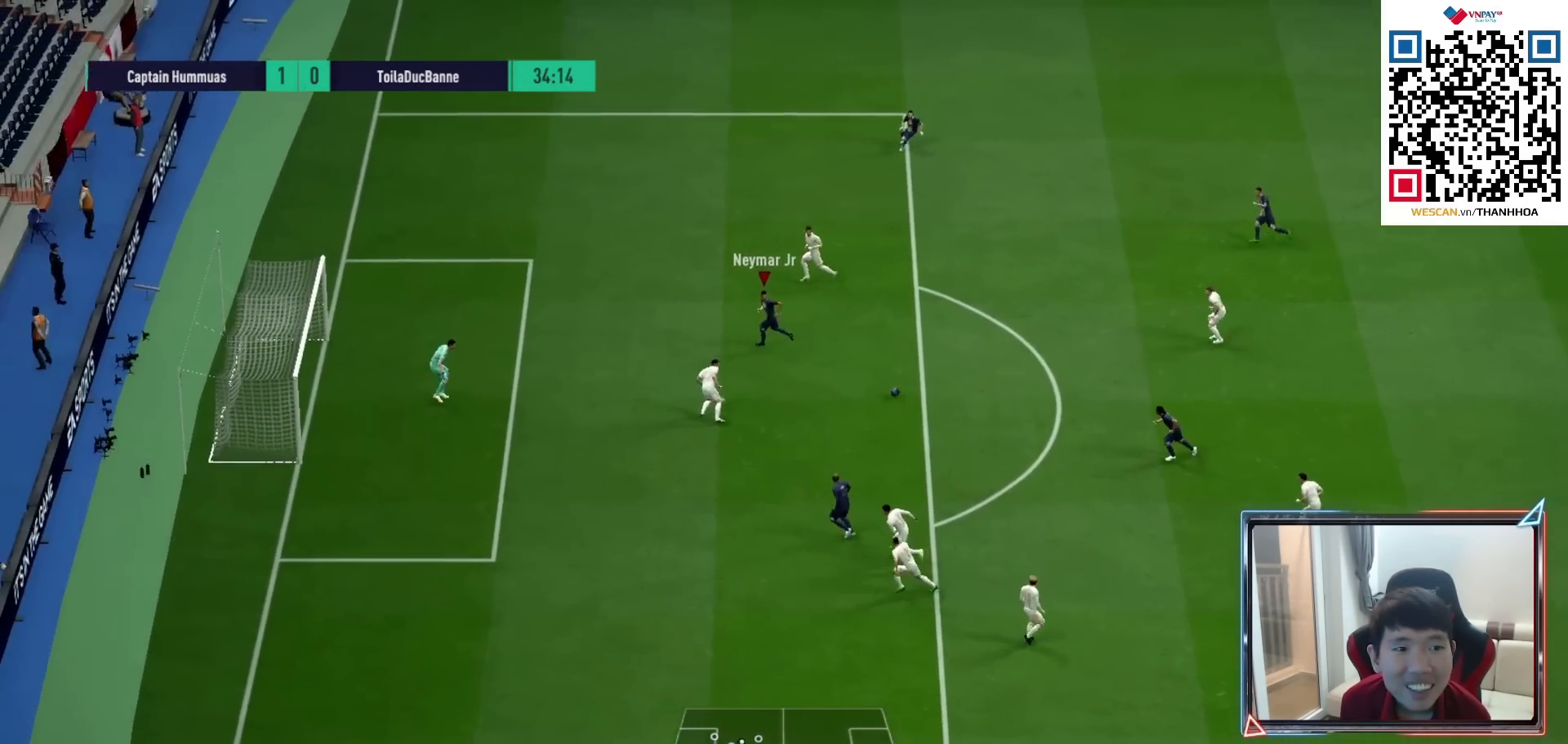
{"buttons": ["SQUARE"], "left_stick": "up-left", "right_stick": "center", "events": [[300, "left_stick", "up-left"], [383, "SQUARE", "down"]]}
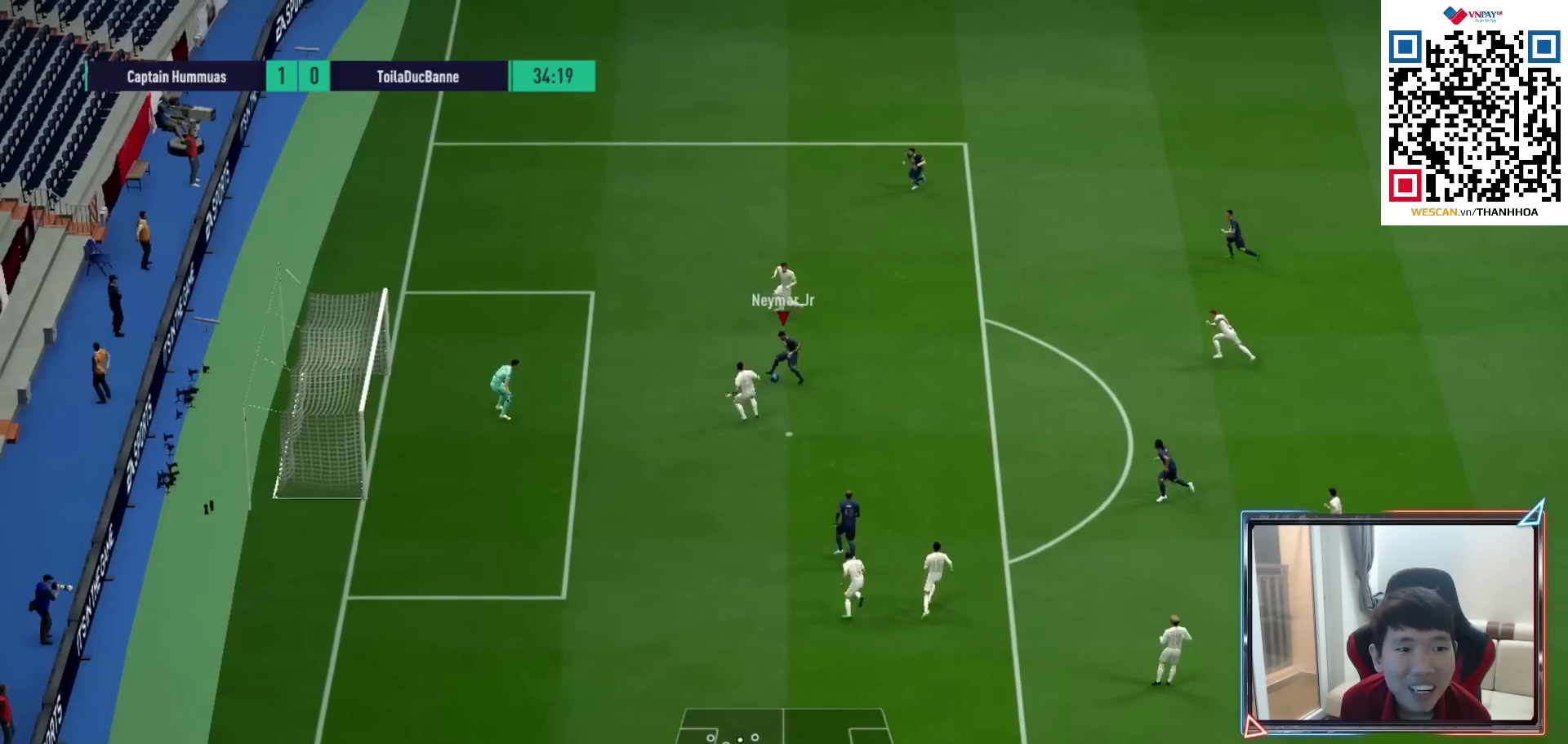
{"buttons": [], "left_stick": "up-left", "right_stick": "center", "events": [[33, "SQUARE", "up"], [100, "SQUARE", "down"], [217, "SQUARE", "up"]]}
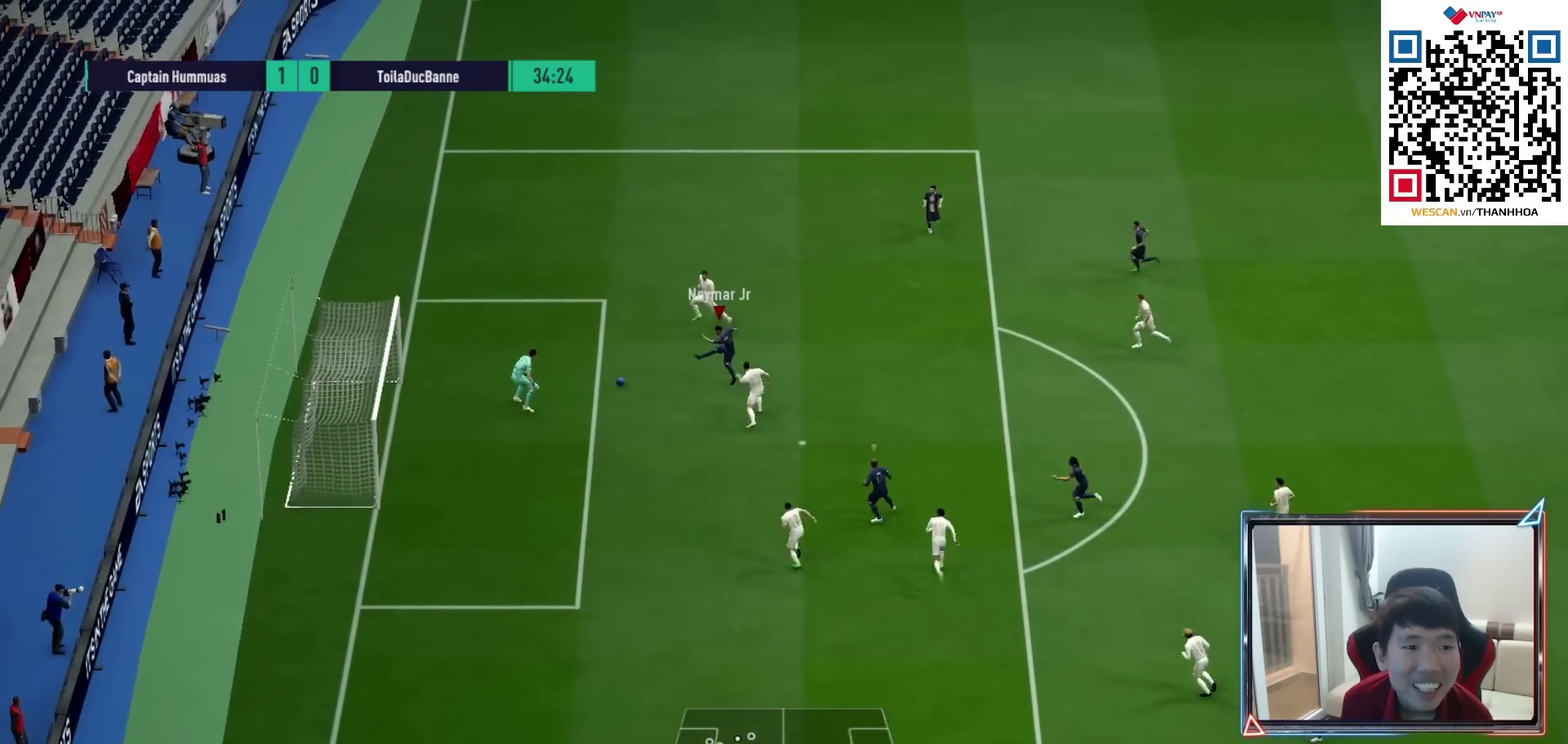
{"buttons": [], "left_stick": "left", "right_stick": "center", "events": [[483, "left_stick", "left"]]}
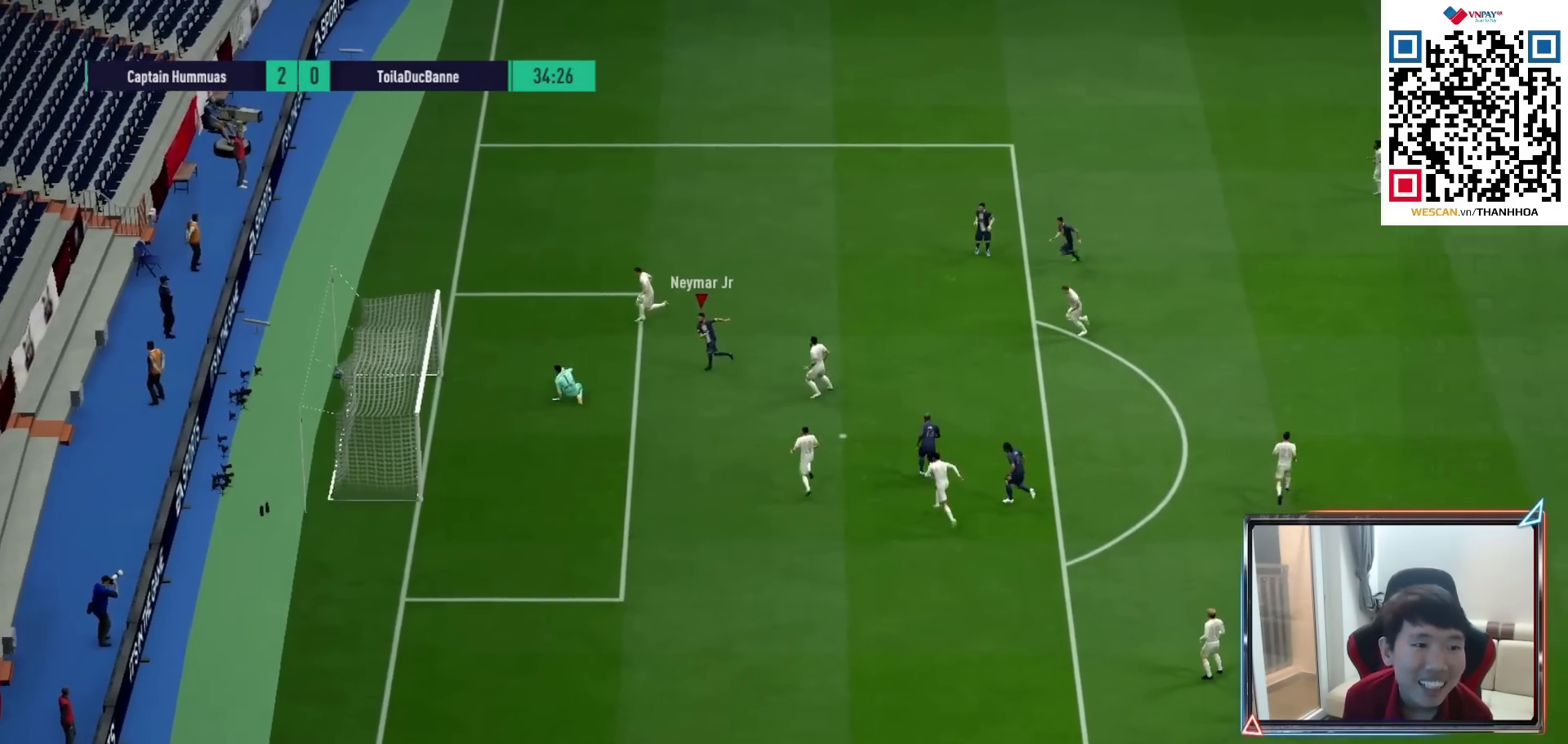
{"buttons": ["R1"], "left_stick": "down-left", "right_stick": "center", "events": [[117, "R1", "down"], [317, "left_stick", "down-left"]]}
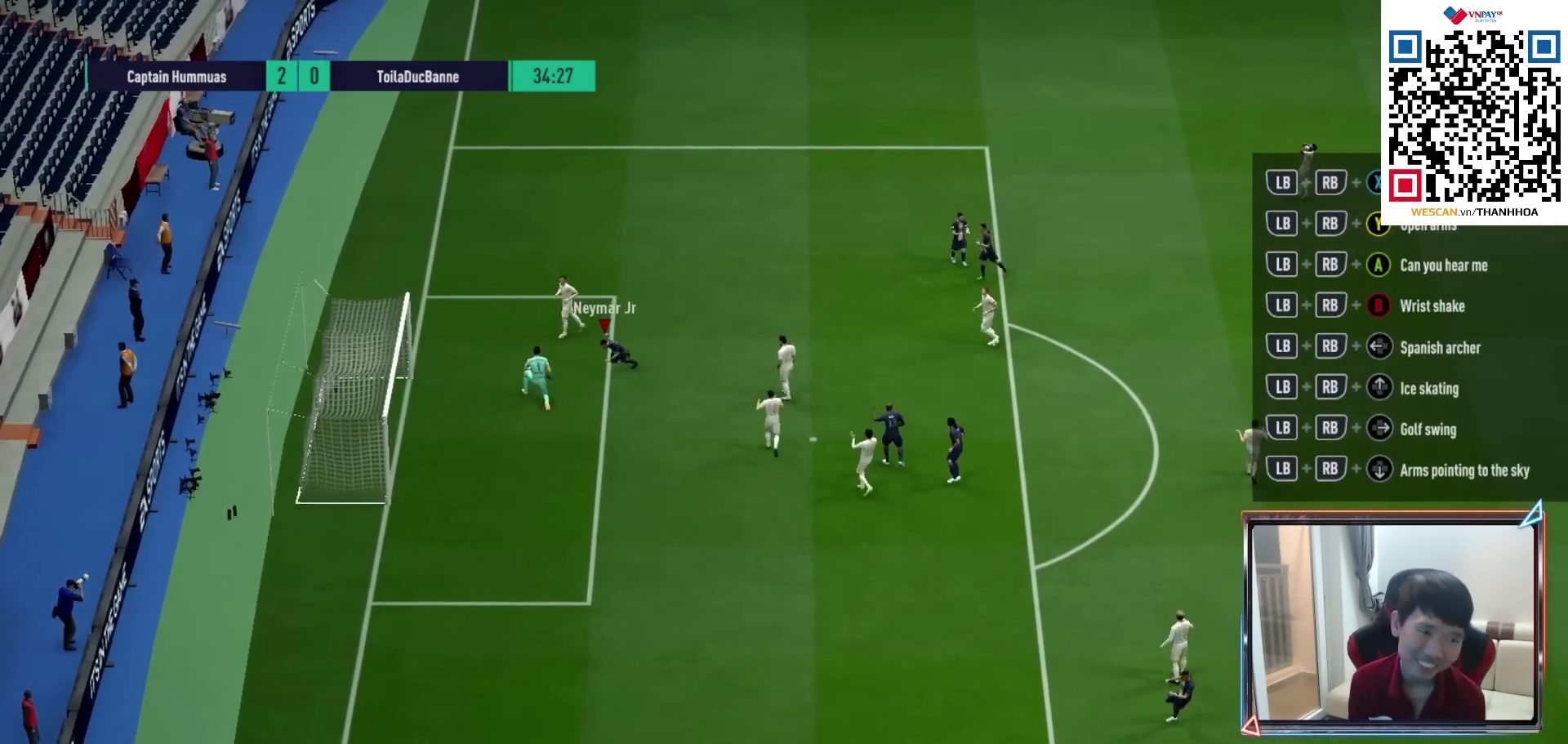
{"buttons": ["R1"], "left_stick": "down", "right_stick": "center", "events": [[117, "left_stick", "down"]]}
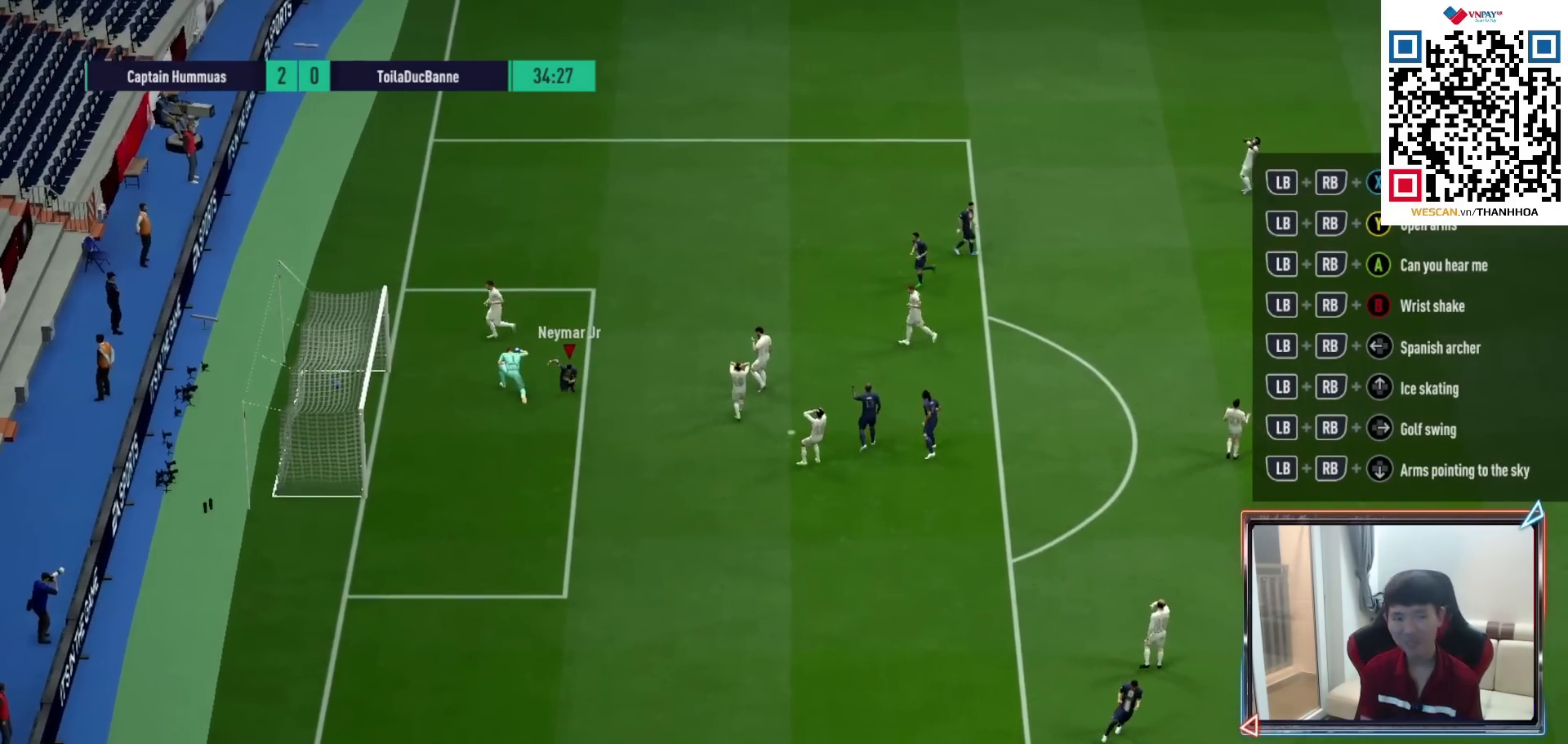
{"buttons": [], "left_stick": "down", "right_stick": "center", "events": [[133, "R1", "up"]]}
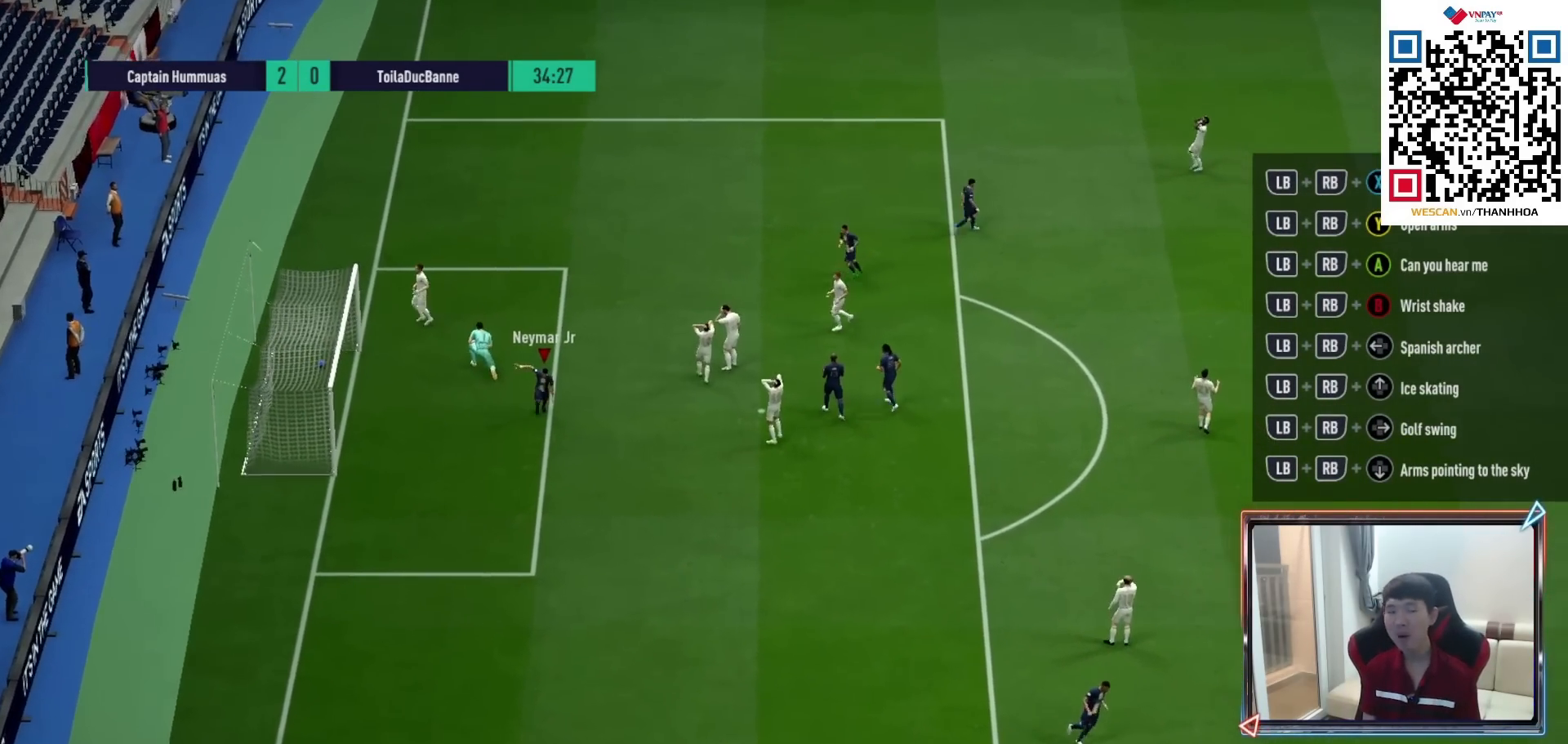
{"buttons": [], "left_stick": "down", "right_stick": "center", "events": []}
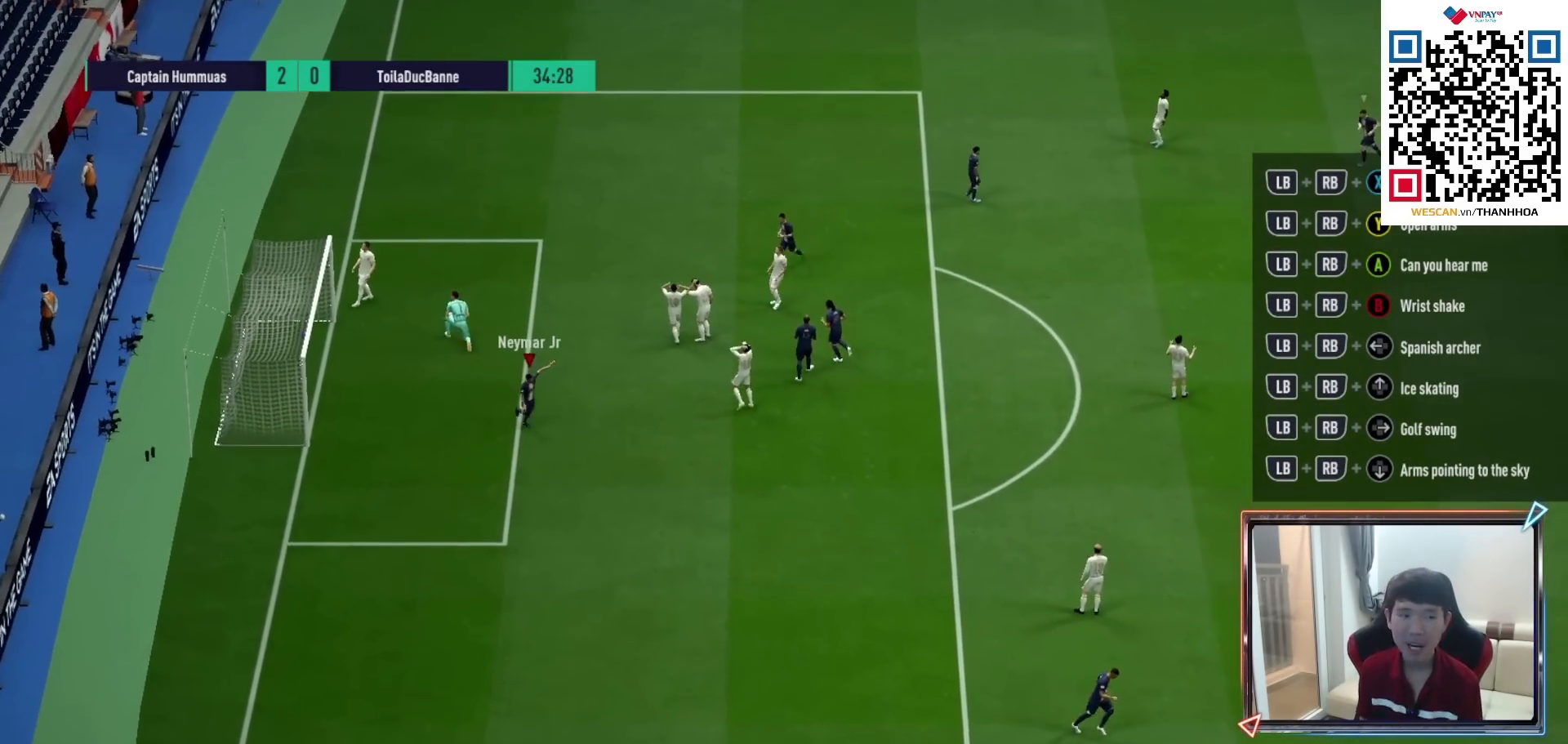
{"buttons": [], "left_stick": "center", "right_stick": "center", "events": [[133, "left_stick", "center"], [150, "CROSS", "down"], [233, "CROSS", "up"], [300, "CROSS", "down"], [433, "CROSS", "up"]]}
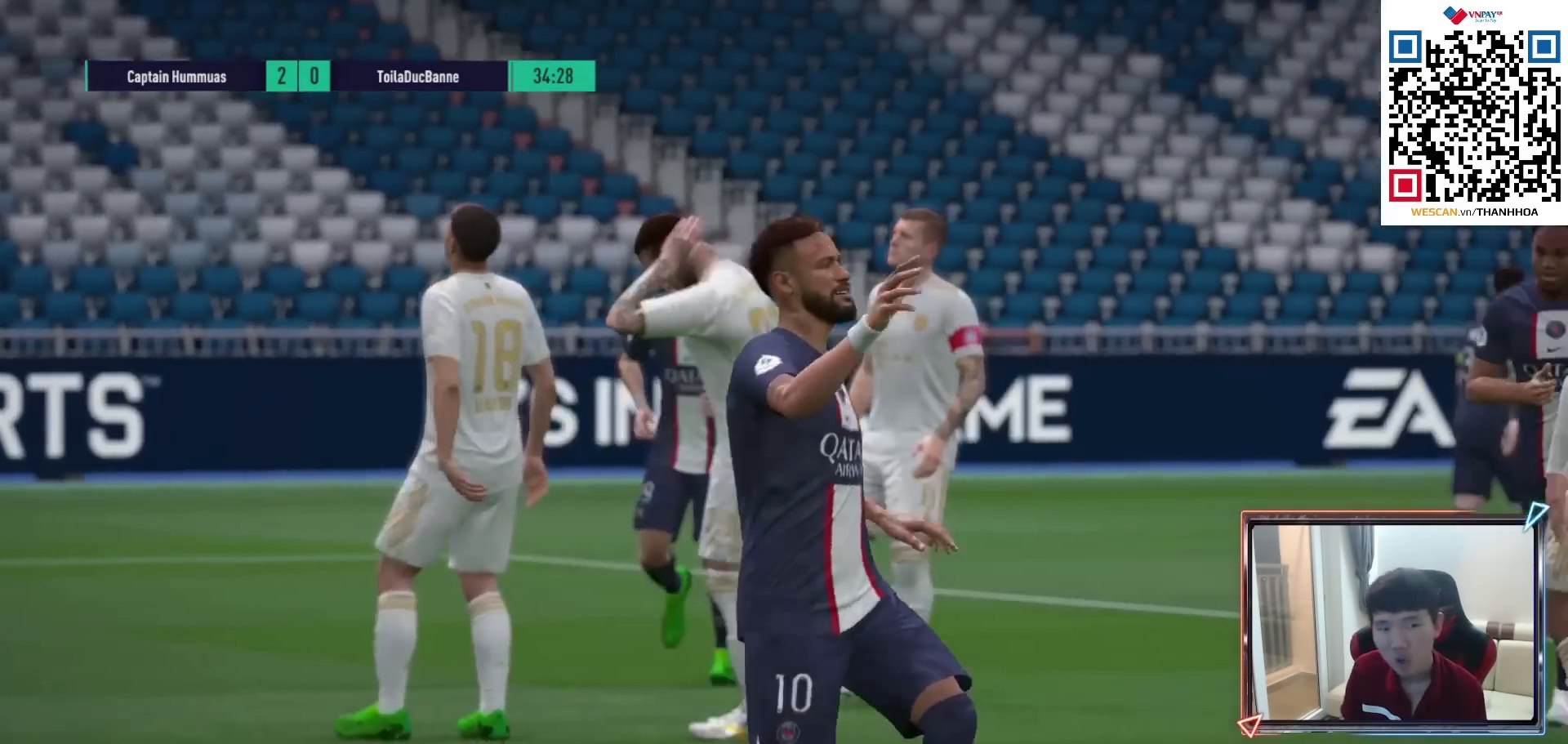
{"buttons": [], "left_stick": "center", "right_stick": "center", "events": []}
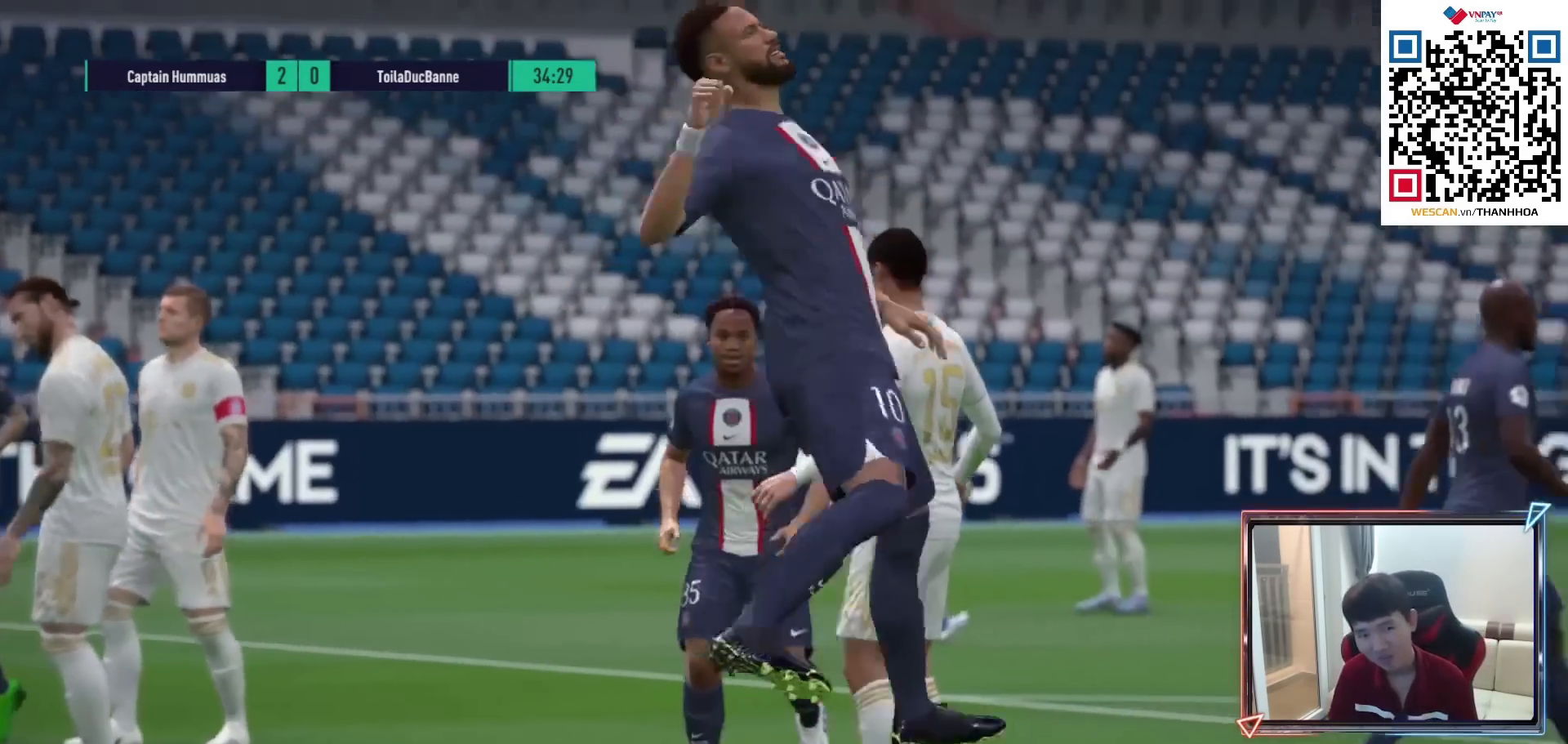
{"buttons": [], "left_stick": "center", "right_stick": "center", "events": []}
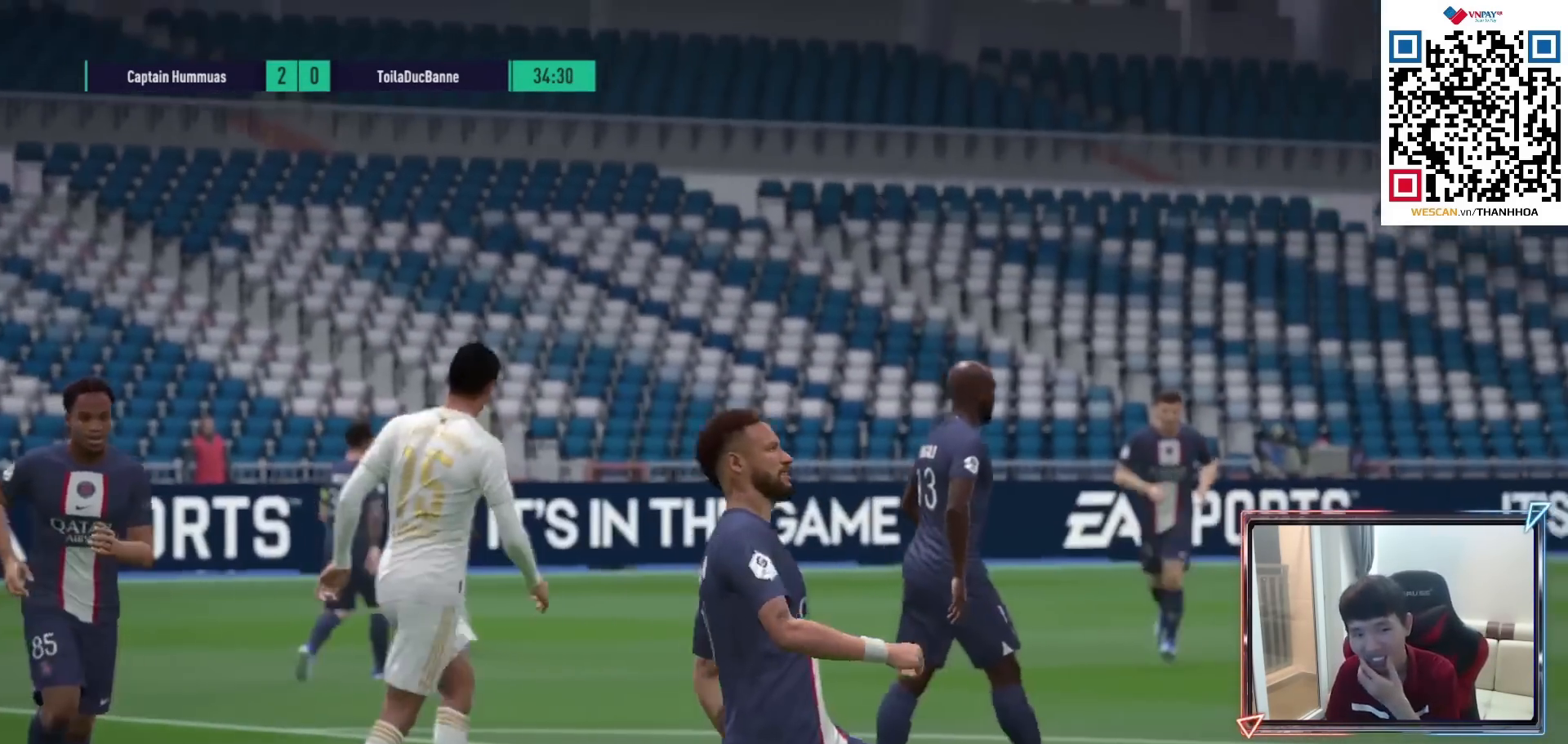
{"buttons": [], "left_stick": "center", "right_stick": "center", "events": []}
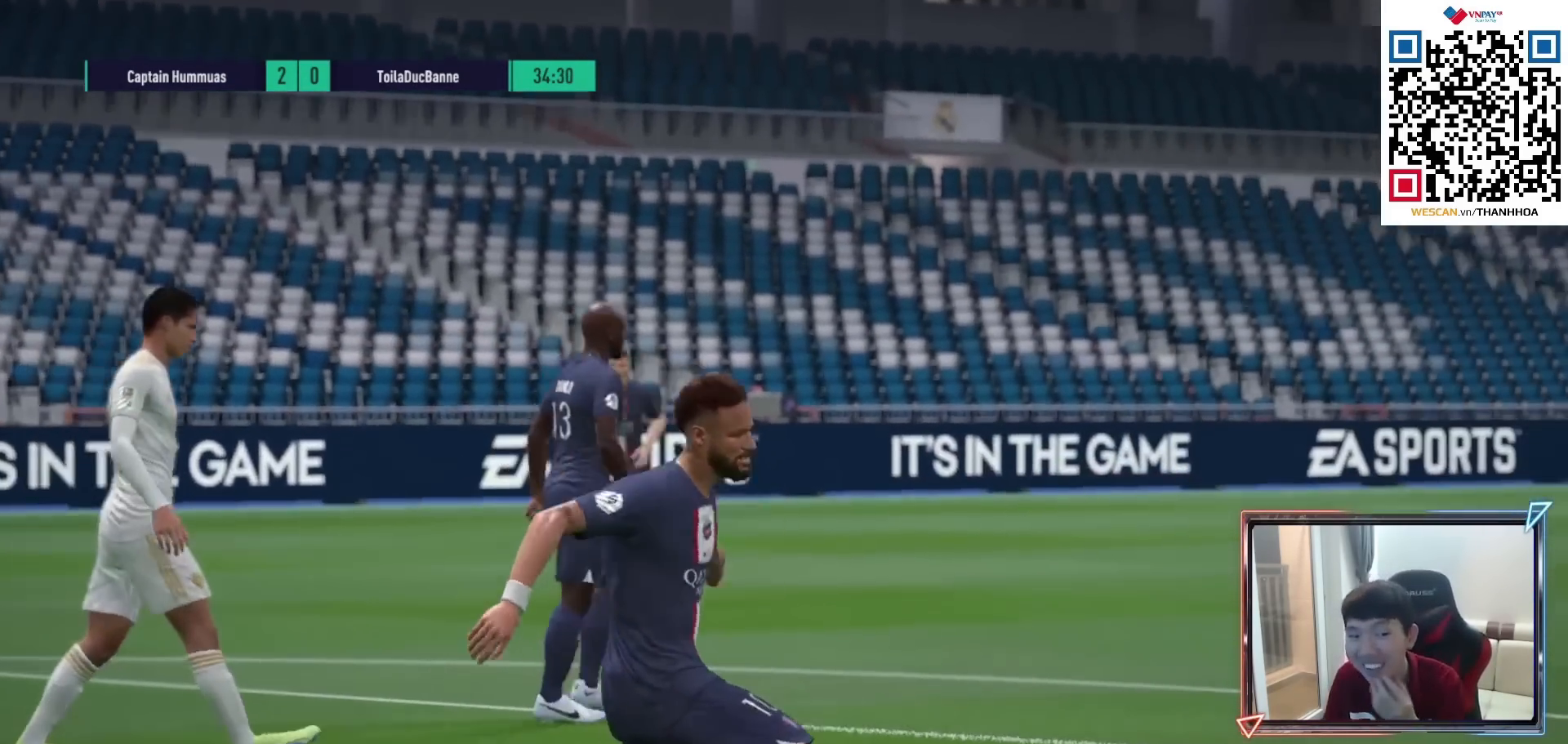
{"buttons": [], "left_stick": "center", "right_stick": "center", "events": []}
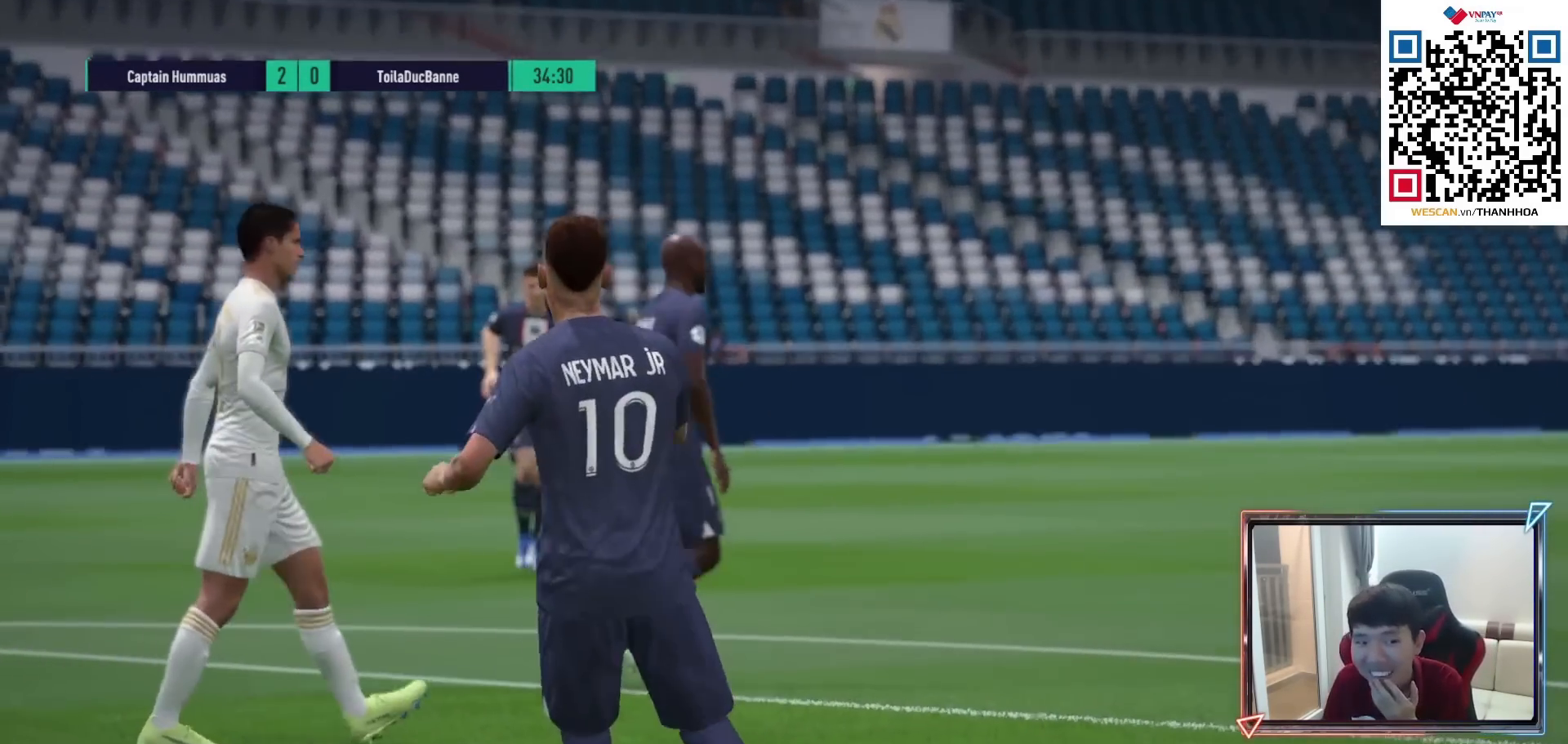
{"buttons": [], "left_stick": "center", "right_stick": "center", "events": []}
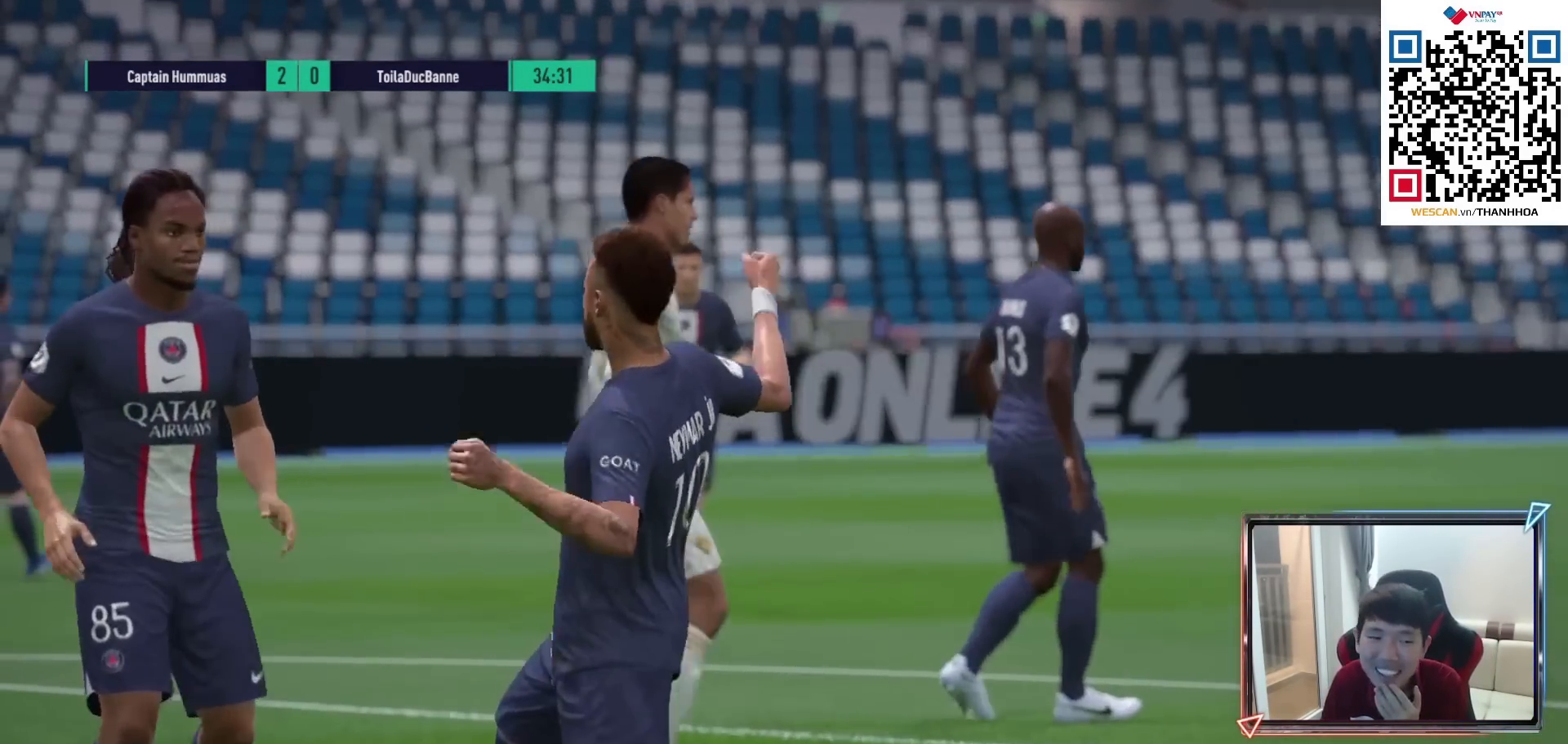
{"buttons": [], "left_stick": "center", "right_stick": "center", "events": []}
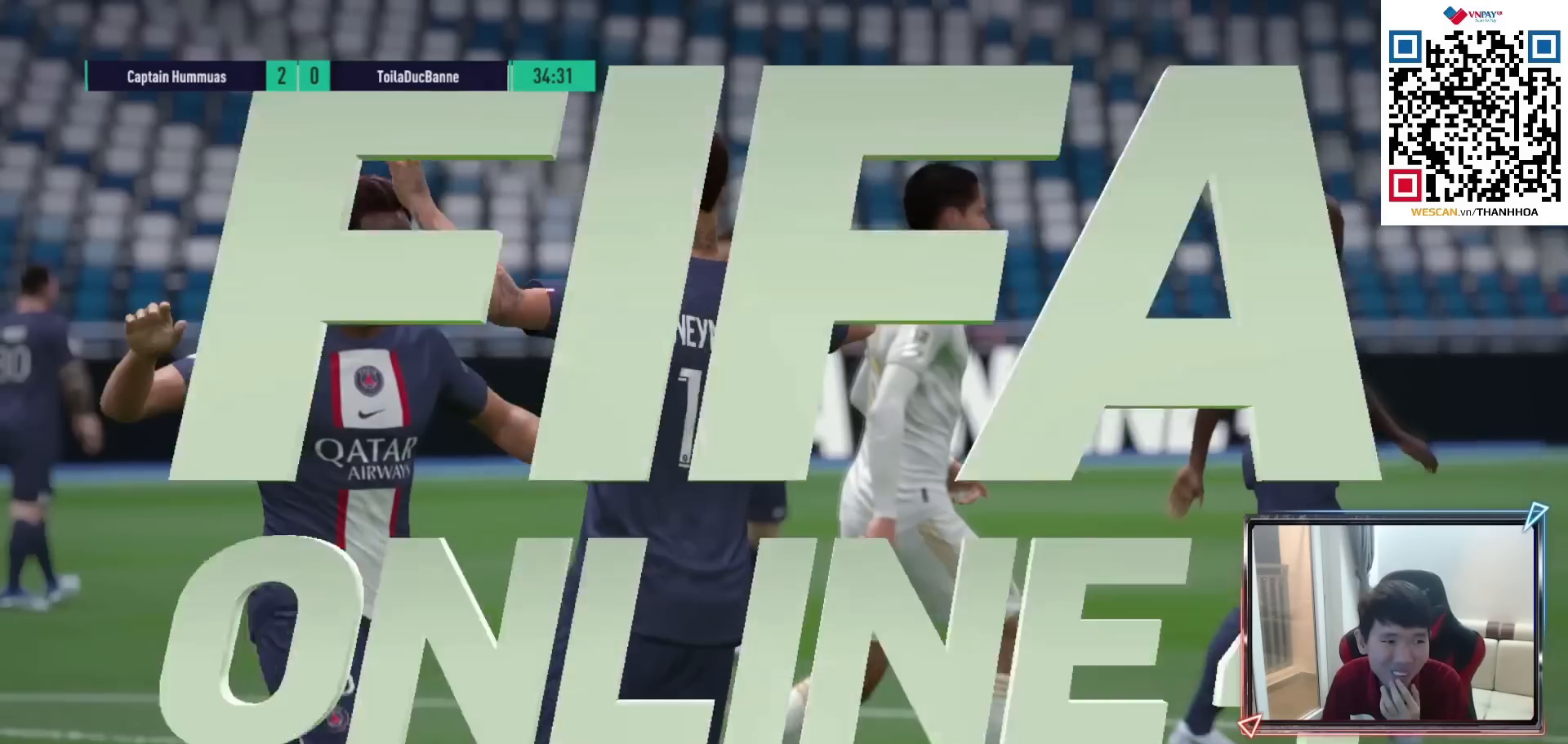
{"buttons": [], "left_stick": "center", "right_stick": "center", "events": []}
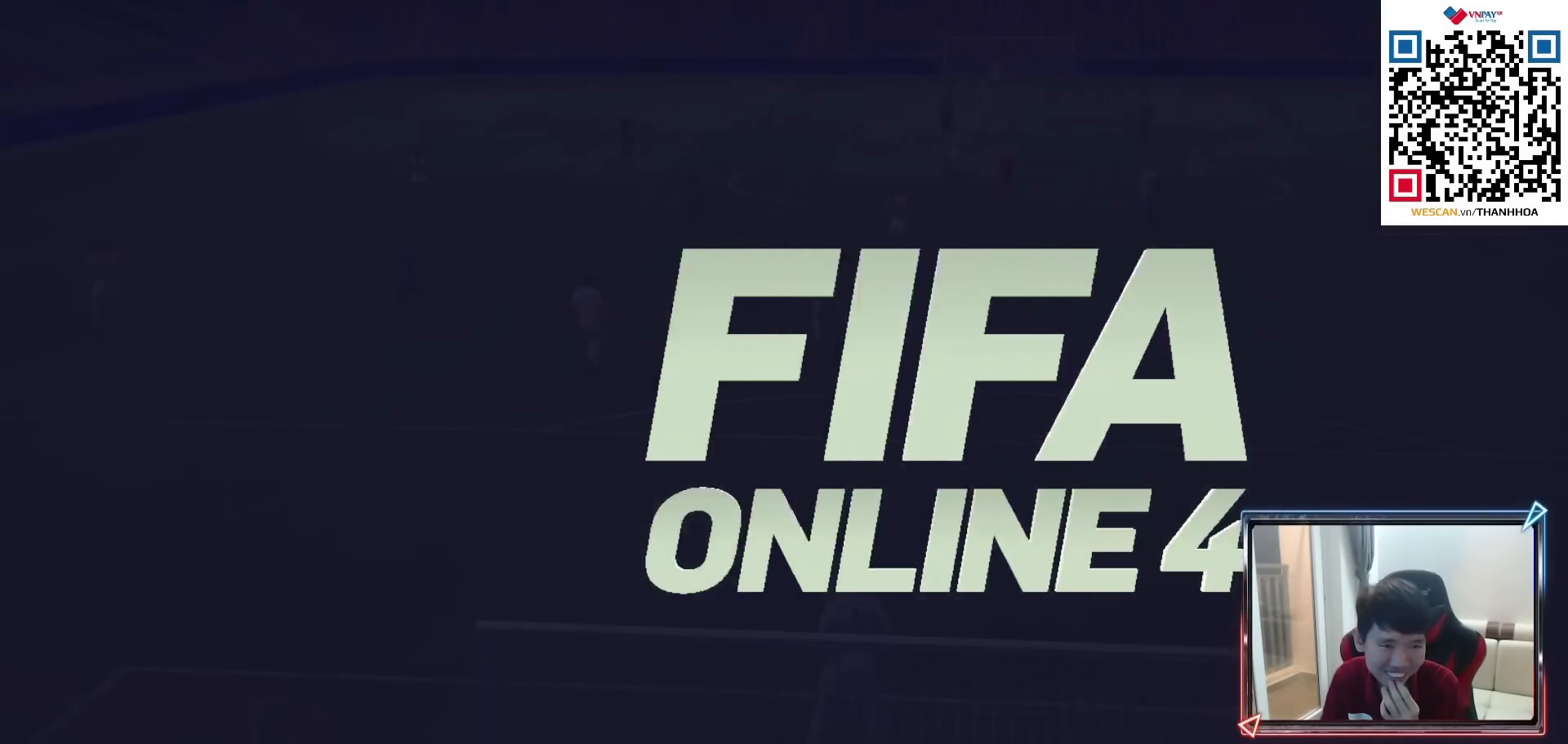
{"buttons": [], "left_stick": "center", "right_stick": "center", "events": []}